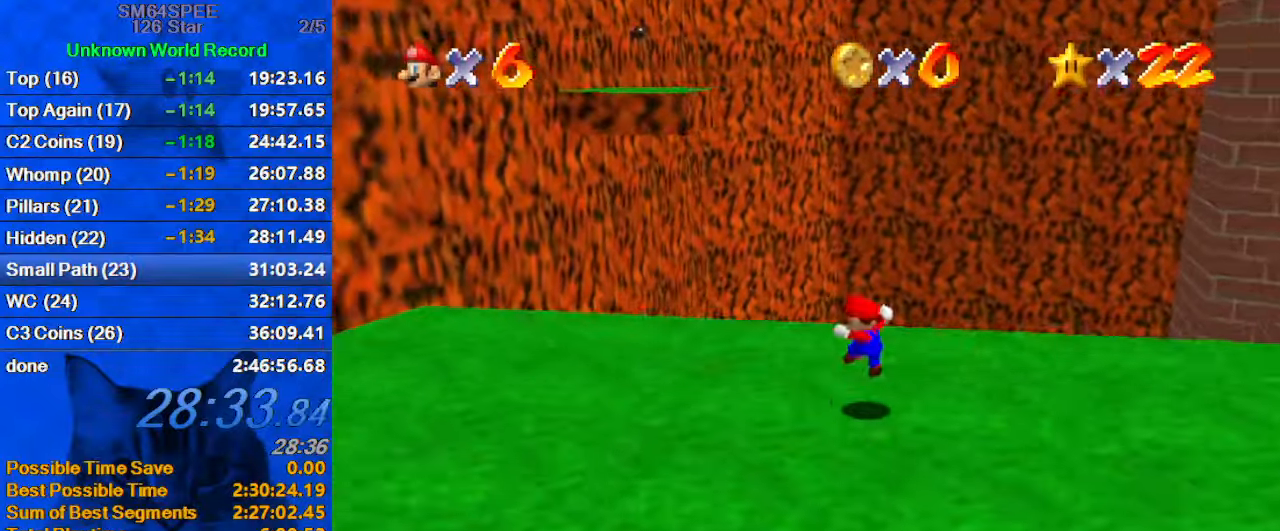
Gameplay with keyboard; each line is a JSON object with the keys held at the frame after it. "events" lists presses ("down") and releases ("up") of "a", "c", "ctrl", "d", "down", "left", "return", "right", "s", "shift", "up", "w", "x" and "y" between this image and that frame as [ms after this image, input, new state], when the widget could be followed in between. No other keys are recorded. Mouse input is not recorded.
{"keys": ["left", "shift", "up", "y"], "events": [[267, "y", "down"], [300, "shift", "down"]]}
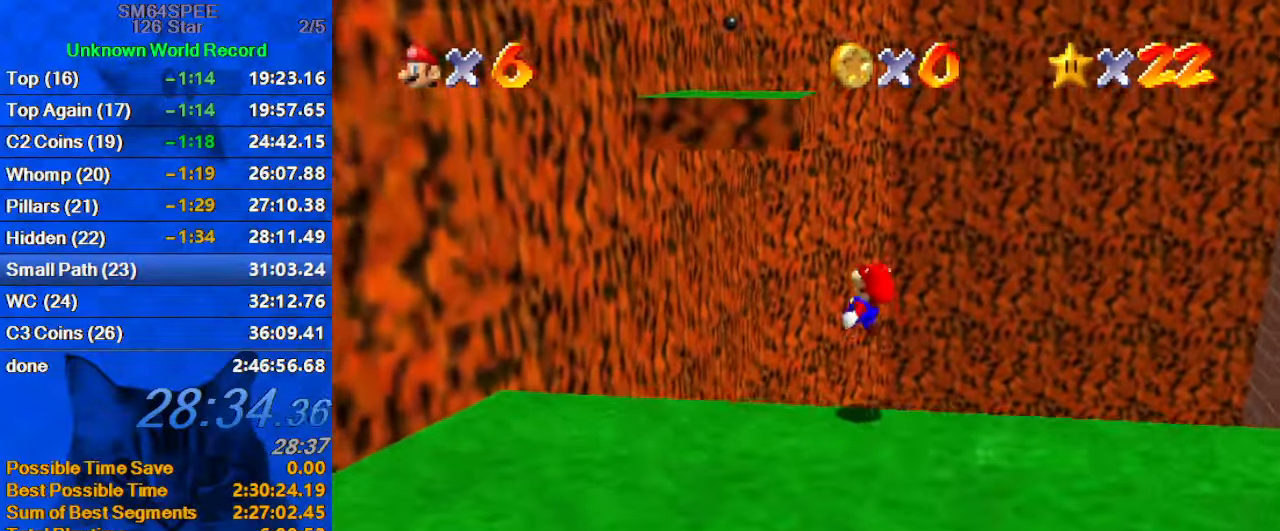
{"keys": ["left", "shift", "y"], "events": [[33, "up", "up"], [233, "up", "down"], [400, "up", "up"]]}
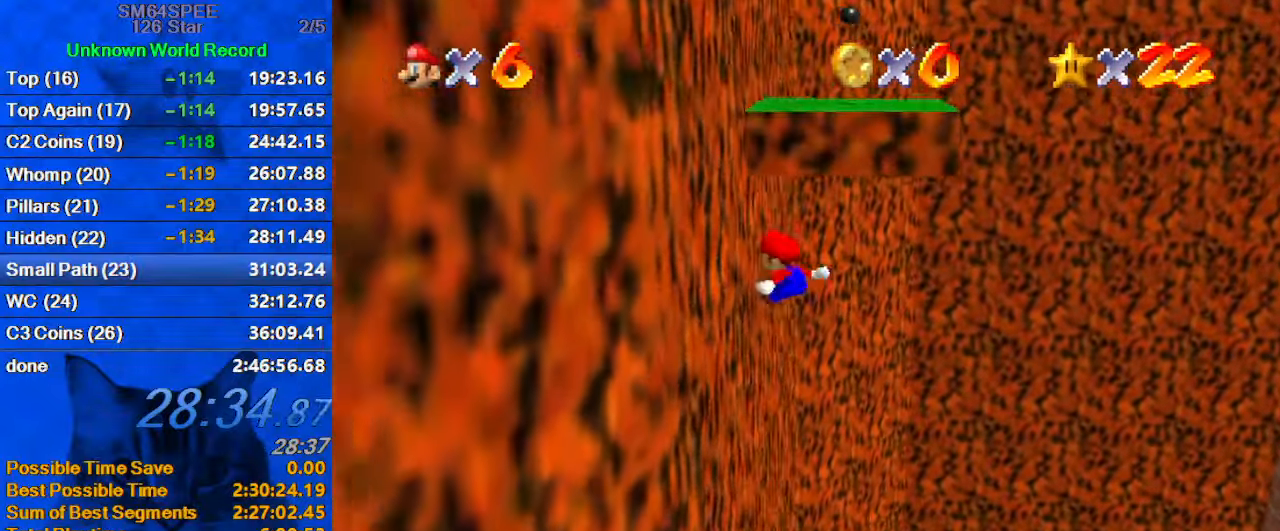
{"keys": ["shift", "up"], "events": [[67, "shift", "up"], [67, "y", "up"], [100, "up", "down"], [200, "shift", "down"], [467, "left", "up"]]}
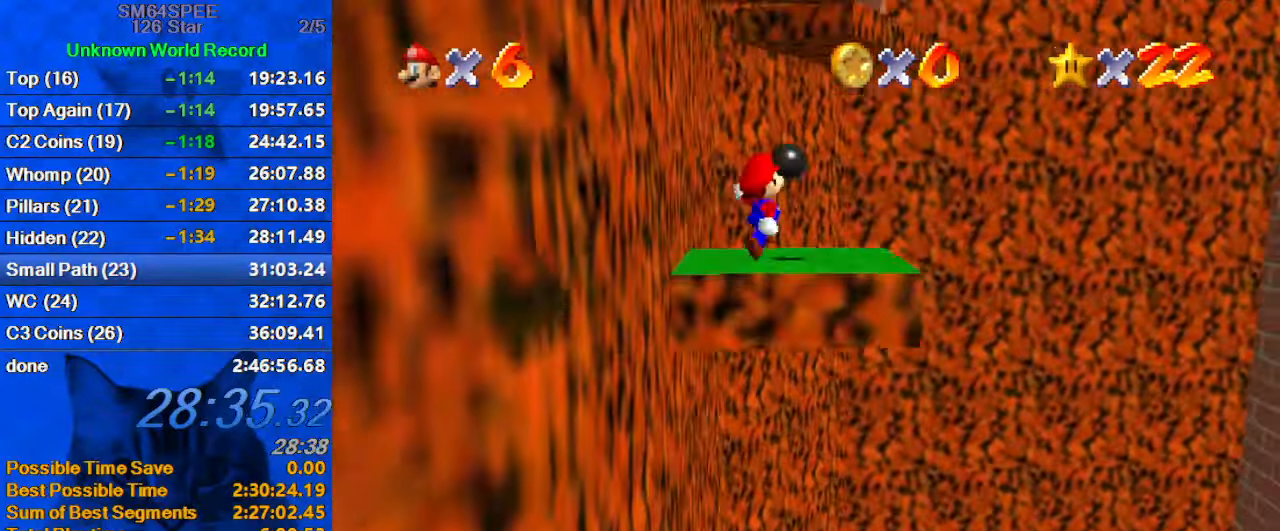
{"keys": [], "events": [[33, "left", "down"], [300, "left", "up"], [300, "up", "up"], [333, "right", "down"], [400, "shift", "up"], [433, "right", "up"]]}
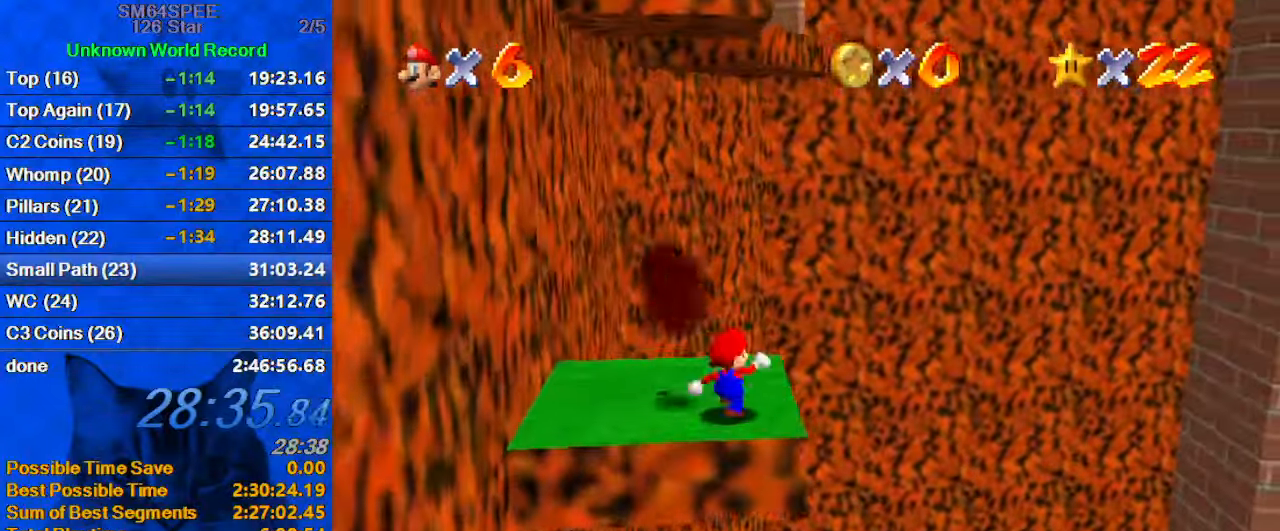
{"keys": ["right"], "events": [[33, "up", "down"], [167, "left", "down"], [334, "up", "up"], [467, "right", "down"], [500, "left", "up"]]}
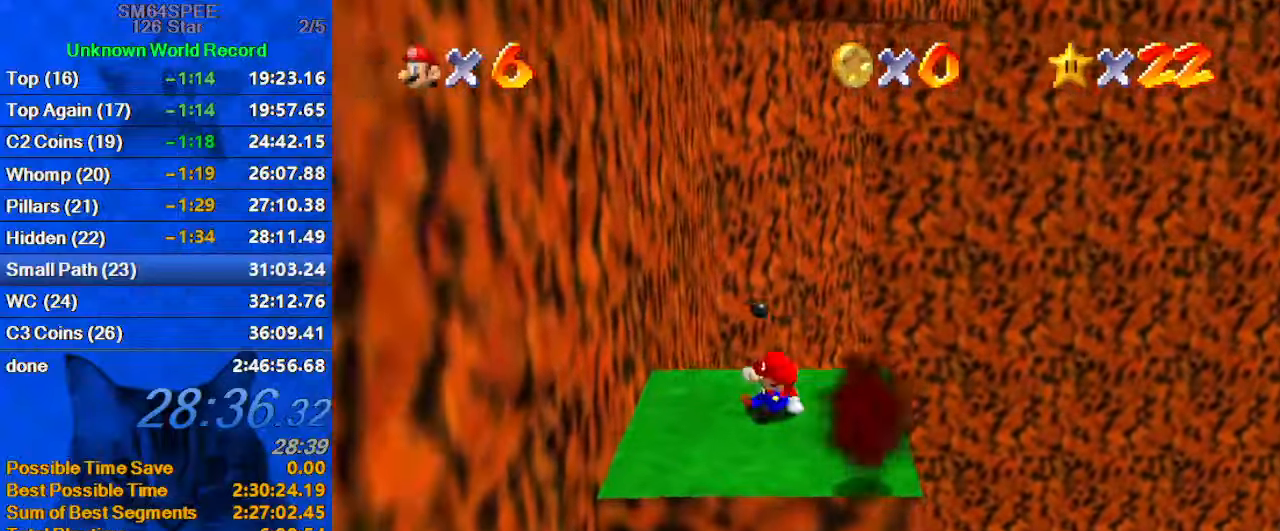
{"keys": ["left", "shift", "up"], "events": [[267, "left", "down"], [267, "up", "down"], [334, "right", "up"], [367, "shift", "down"]]}
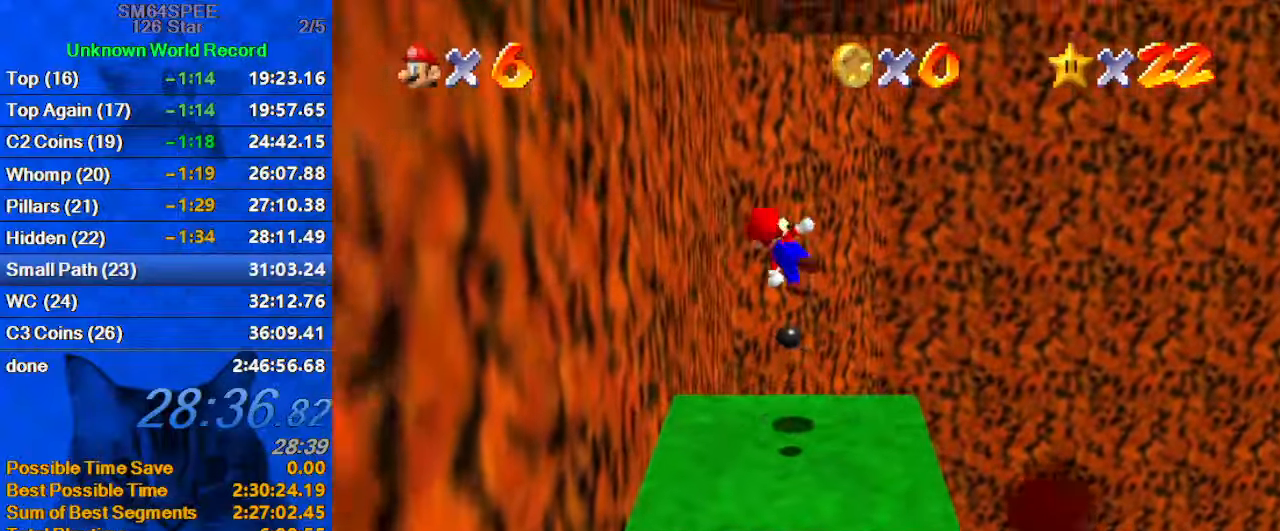
{"keys": ["right", "shift", "up"], "events": [[100, "up", "up"], [300, "shift", "up"], [434, "shift", "down"], [434, "up", "down"], [467, "left", "up"], [467, "right", "down"]]}
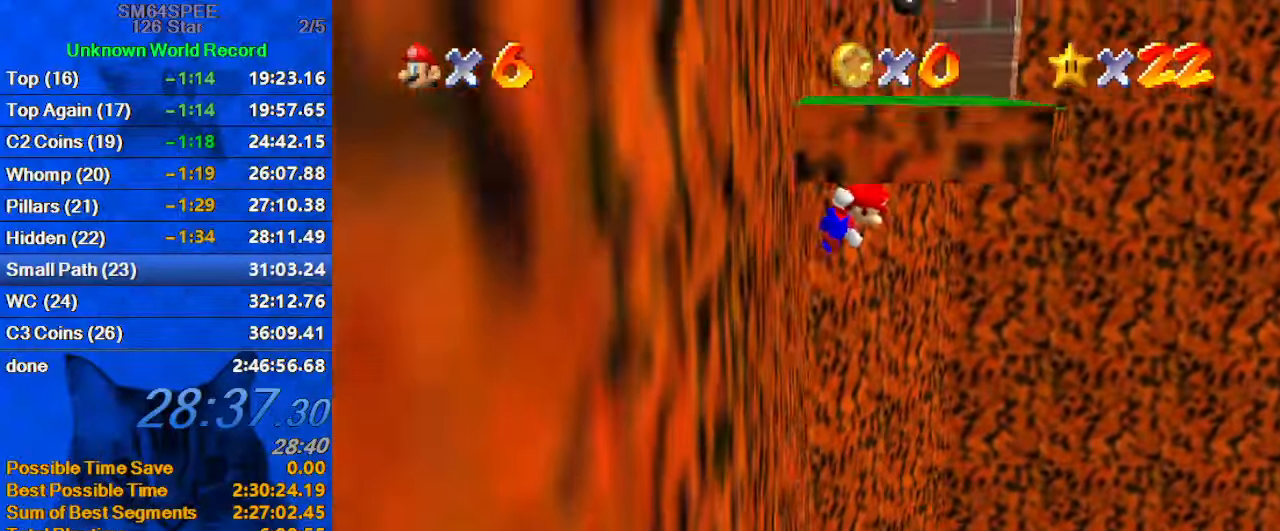
{"keys": ["left", "up"], "events": [[134, "right", "up"], [167, "up", "up"], [200, "left", "down"], [267, "down", "down"], [367, "down", "up"], [367, "shift", "up"], [500, "up", "down"]]}
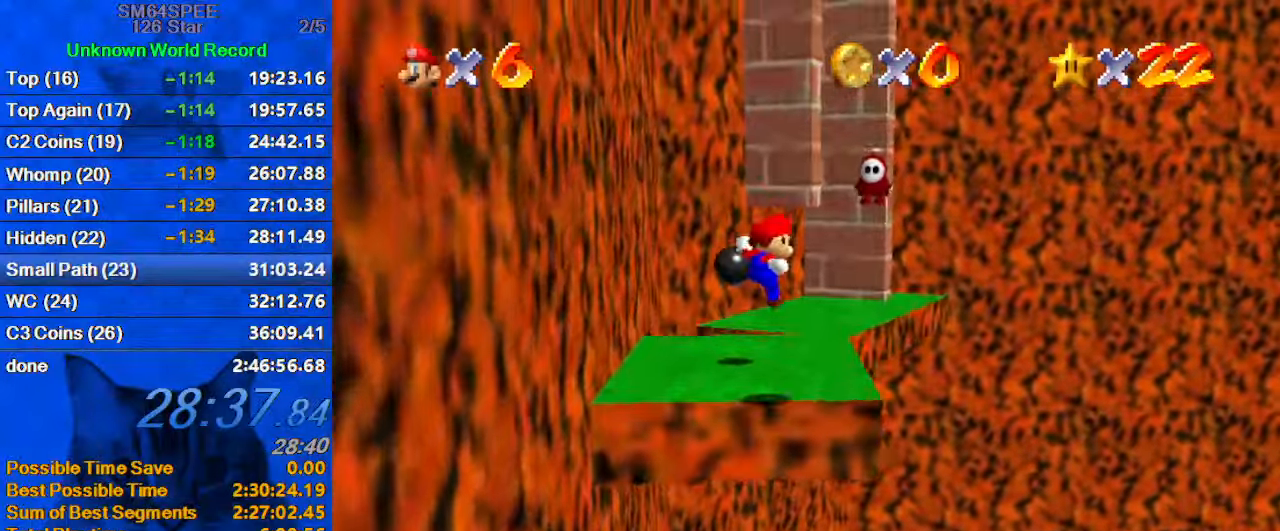
{"keys": ["up"], "events": [[100, "right", "down"], [134, "left", "up"], [200, "right", "up"]]}
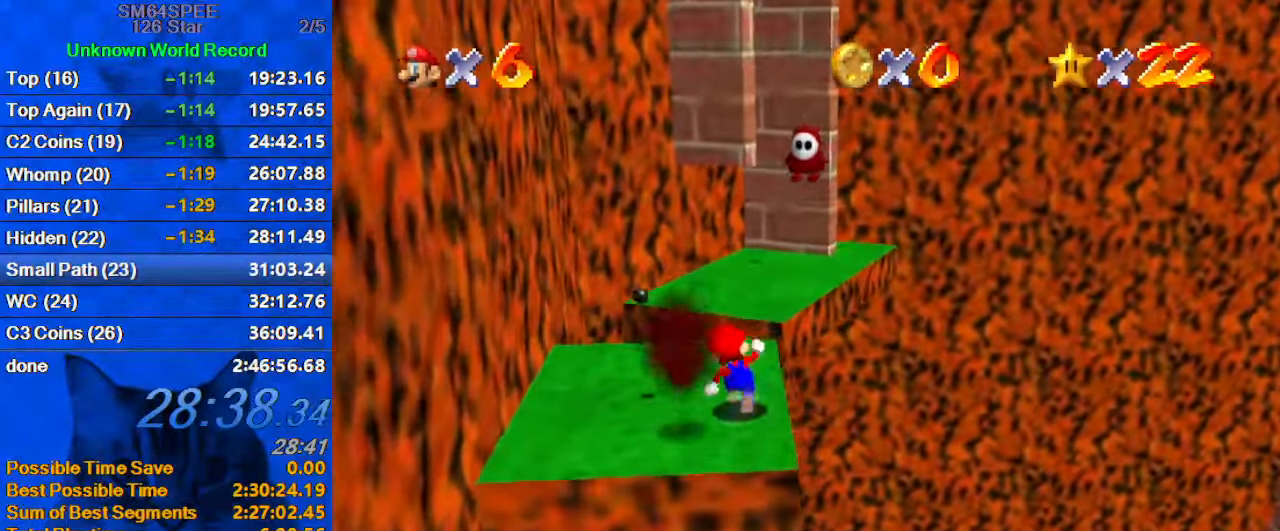
{"keys": ["left", "shift"], "events": [[234, "shift", "down"], [467, "left", "down"], [467, "up", "up"]]}
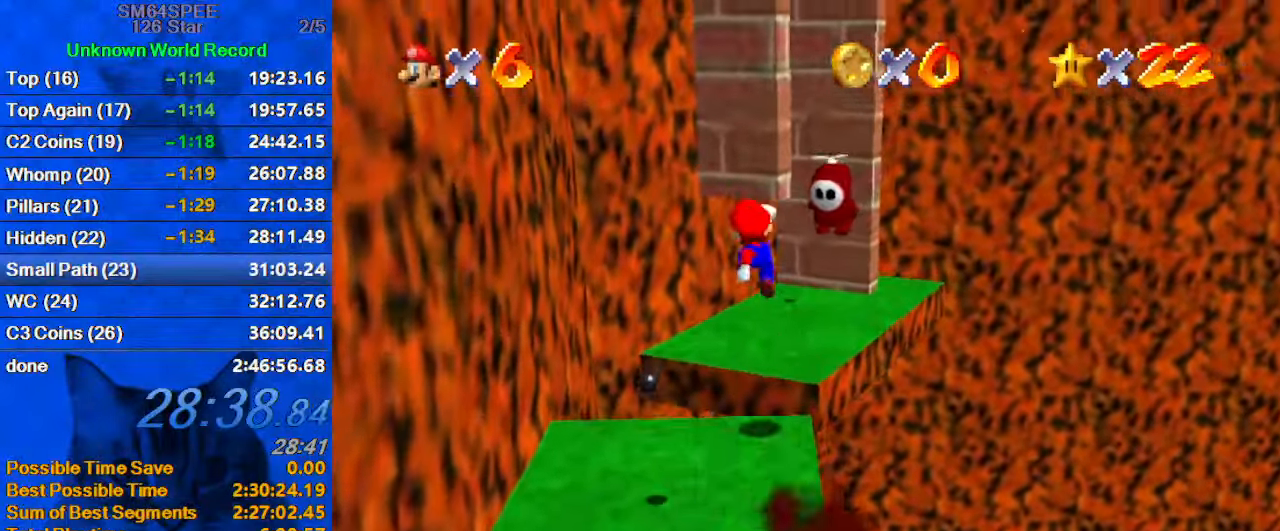
{"keys": ["right", "up"], "events": [[34, "down", "down"], [67, "down", "up"], [167, "ctrl", "down"], [167, "up", "down"], [334, "ctrl", "up"], [334, "left", "up"], [334, "shift", "up"], [500, "right", "down"]]}
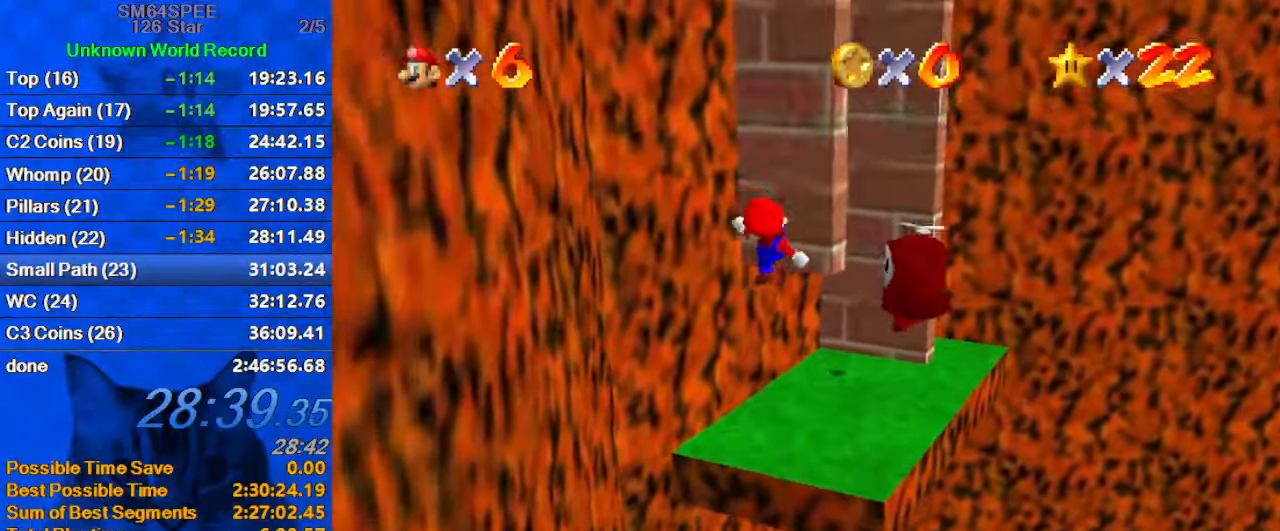
{"keys": ["right", "up"], "events": [[334, "right", "up"], [500, "right", "down"]]}
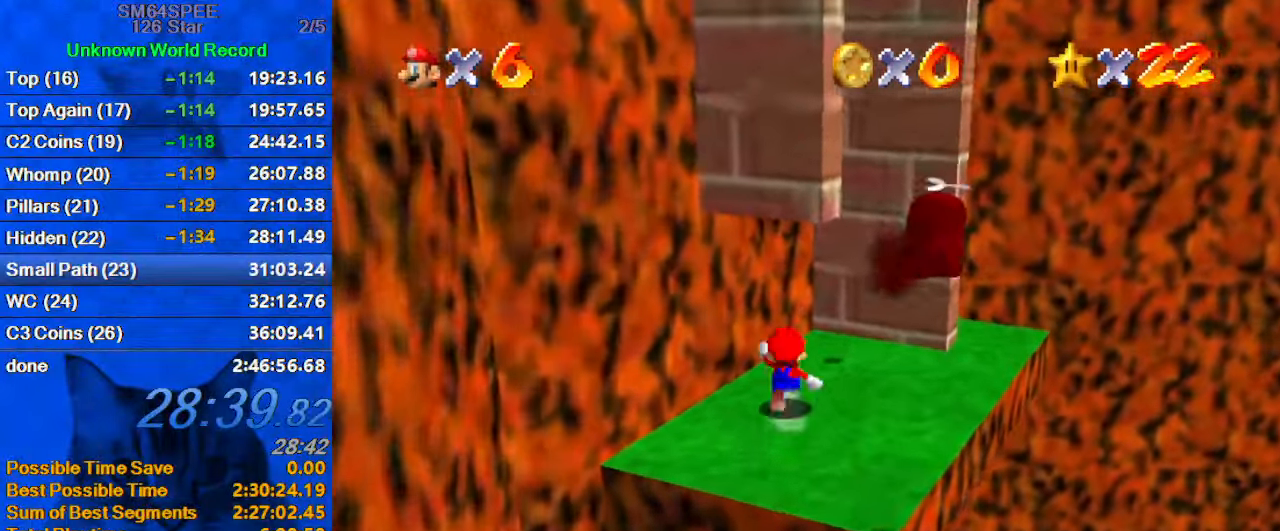
{"keys": ["left", "shift"], "events": [[134, "shift", "down"], [234, "d", "down"], [367, "d", "up"], [367, "shift", "up"], [434, "left", "down"], [434, "right", "up"], [467, "shift", "down"], [467, "up", "up"]]}
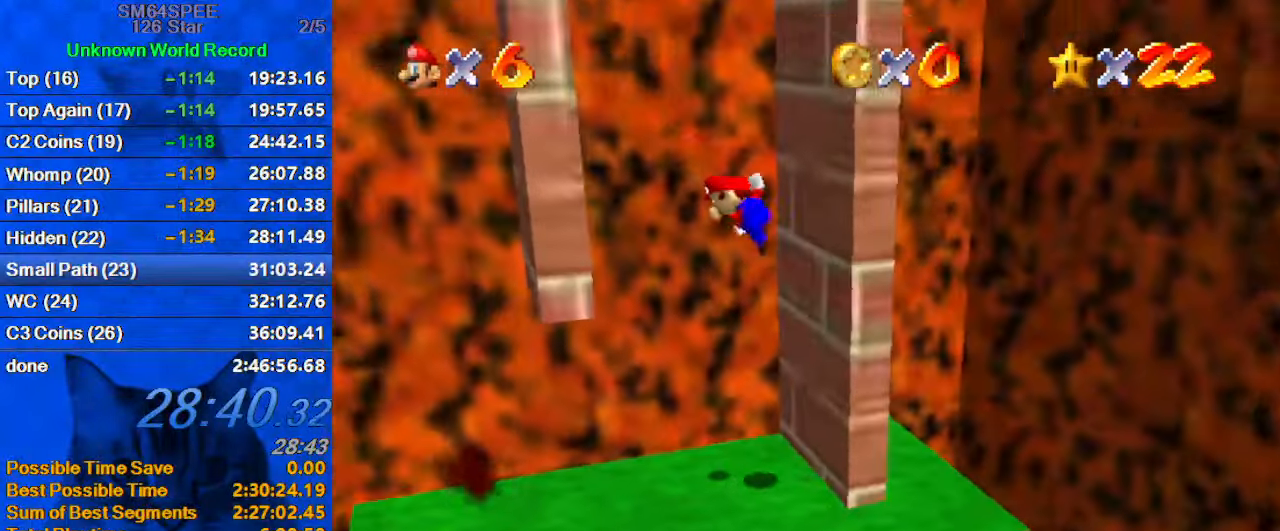
{"keys": ["right", "shift", "up"], "events": [[300, "shift", "up"], [334, "left", "up"], [334, "right", "down"], [334, "shift", "down"], [434, "up", "down"]]}
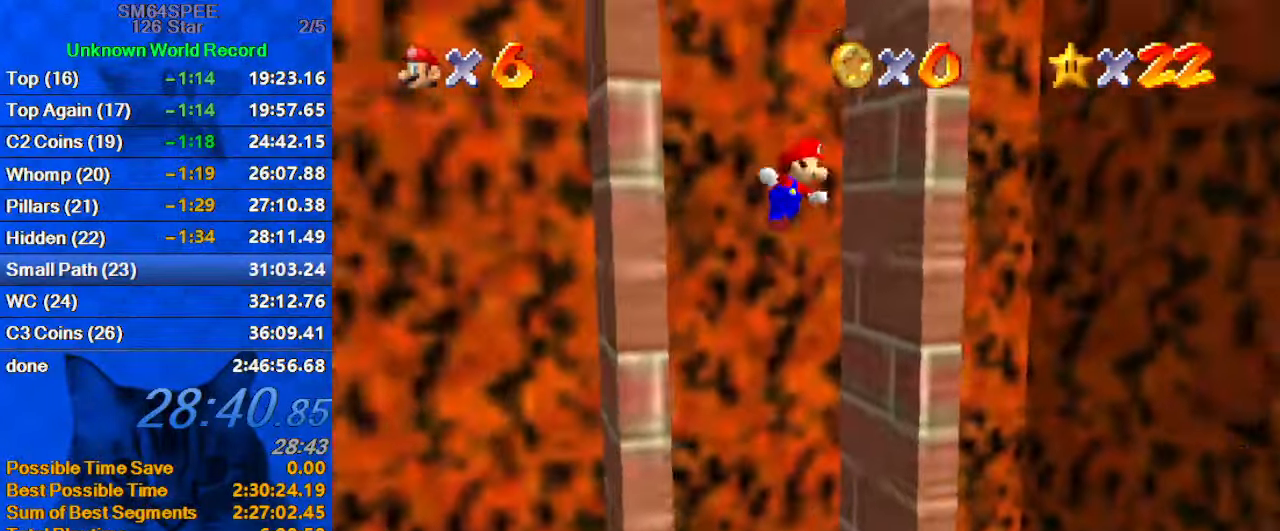
{"keys": ["left", "right"], "events": [[134, "shift", "up"], [167, "shift", "down"], [167, "up", "up"], [233, "left", "down"], [233, "right", "up"], [466, "shift", "up"], [500, "right", "down"]]}
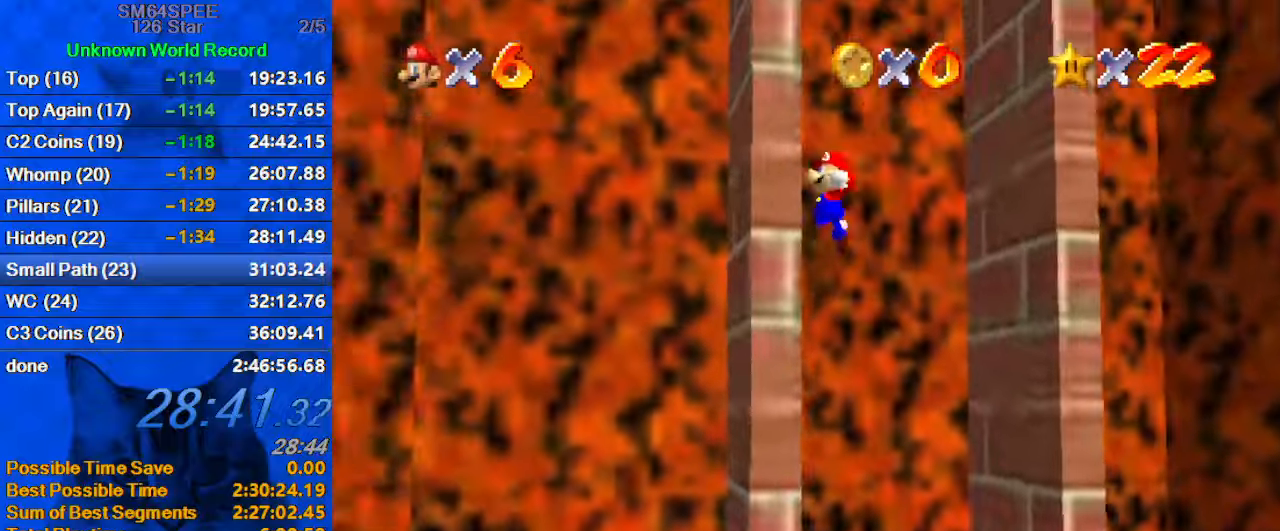
{"keys": ["left"], "events": [[33, "left", "up"], [33, "shift", "down"], [300, "shift", "up"], [300, "up", "down"], [366, "left", "down"], [366, "right", "up"], [433, "shift", "down"], [433, "up", "up"], [500, "shift", "up"]]}
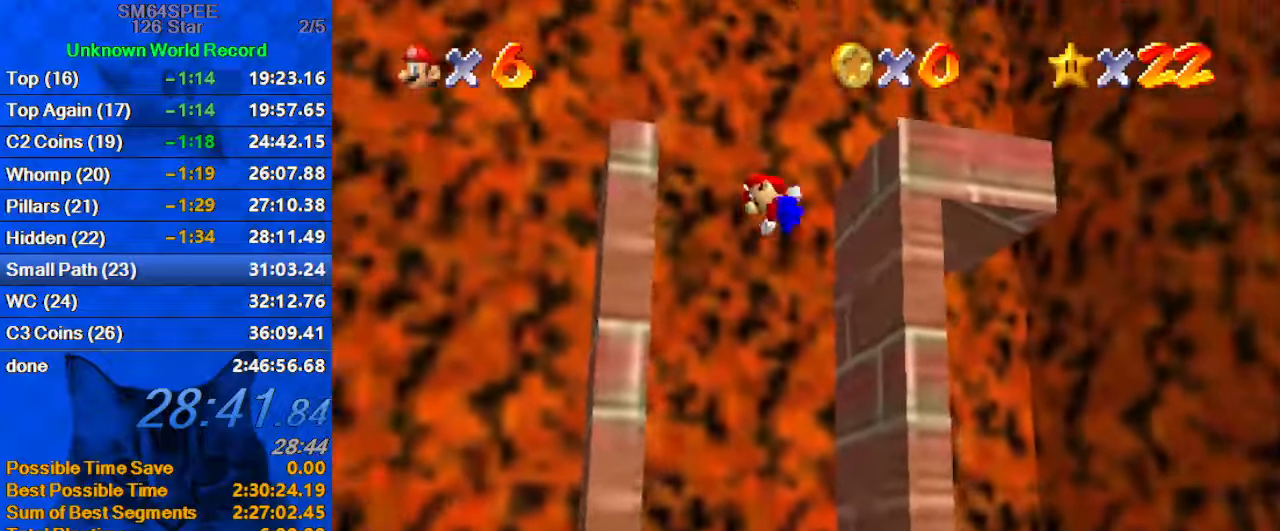
{"keys": ["up"], "events": [[300, "left", "up"], [300, "right", "down"], [300, "shift", "down"], [300, "up", "down"], [433, "shift", "up"], [466, "right", "up"]]}
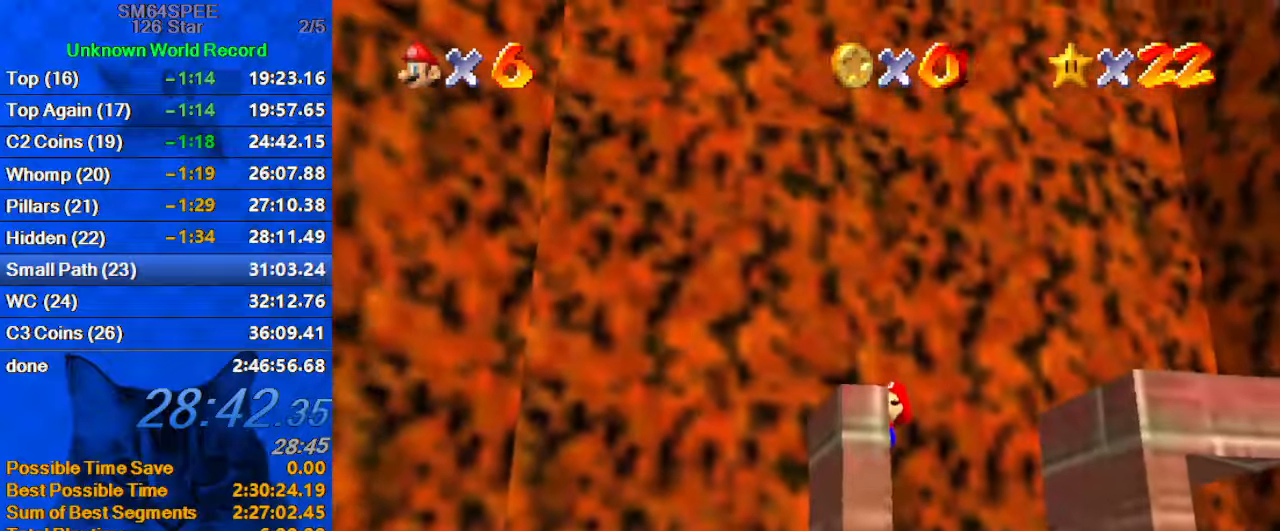
{"keys": ["shift"], "events": [[33, "up", "up"], [400, "shift", "down"]]}
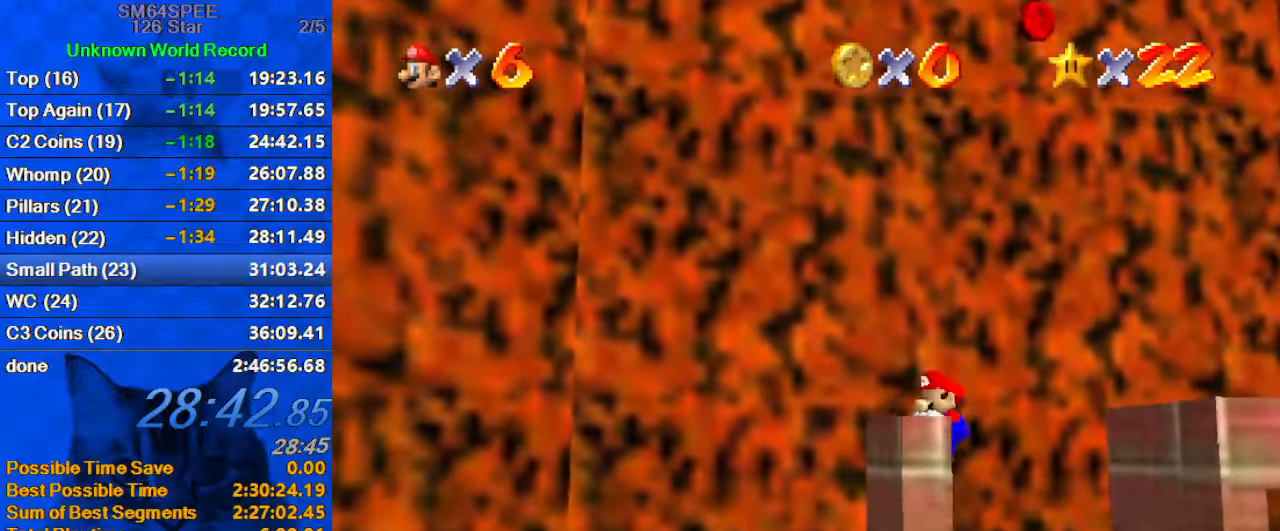
{"keys": ["y"], "events": [[66, "shift", "up"], [233, "y", "down"]]}
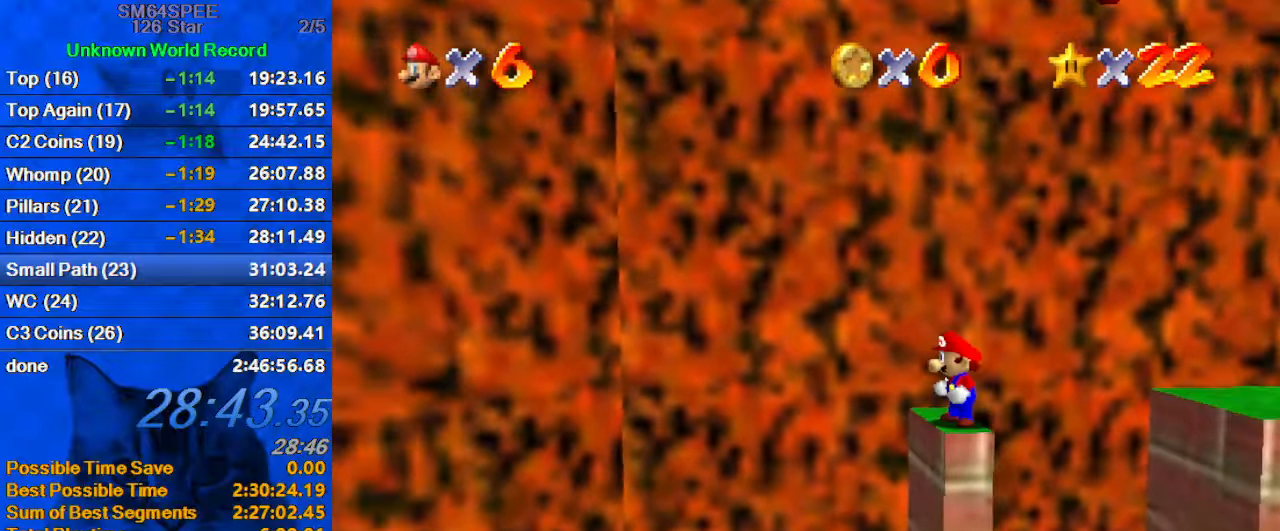
{"keys": ["a", "up"], "events": [[66, "shift", "down"], [100, "right", "down"], [100, "up", "down"], [133, "y", "up"], [200, "shift", "up"], [300, "a", "down"], [366, "a", "up"], [466, "a", "down"], [466, "right", "up"]]}
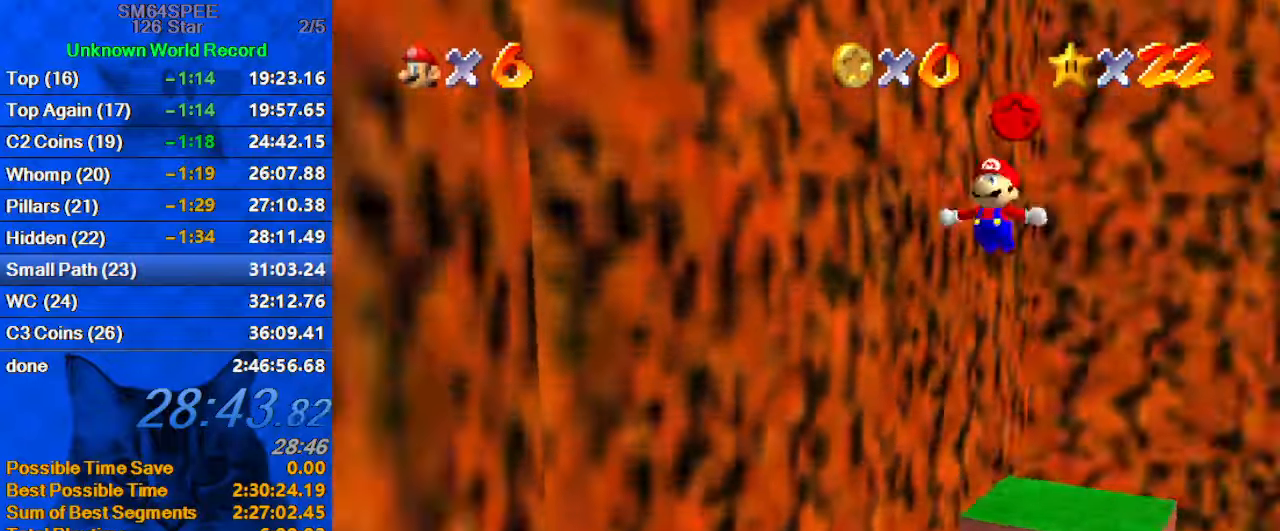
{"keys": ["shift"], "events": [[66, "a", "up"], [166, "a", "down"], [266, "a", "up"], [333, "left", "down"], [400, "shift", "down"], [433, "up", "up"], [500, "left", "up"]]}
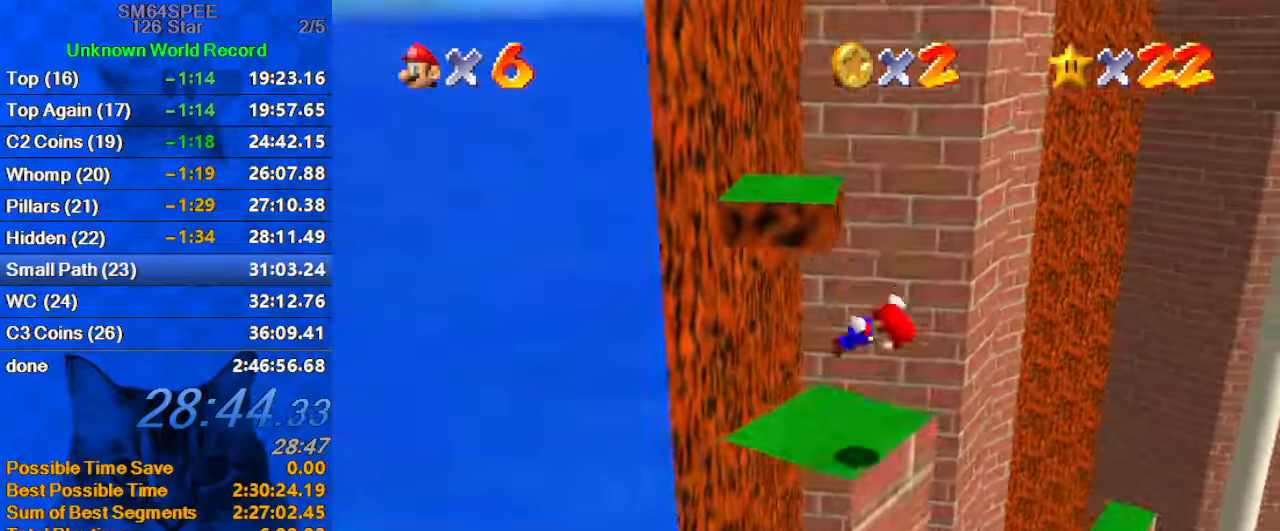
{"keys": ["shift"], "events": [[33, "right", "down"], [66, "right", "up"], [366, "down", "down"], [466, "down", "up"]]}